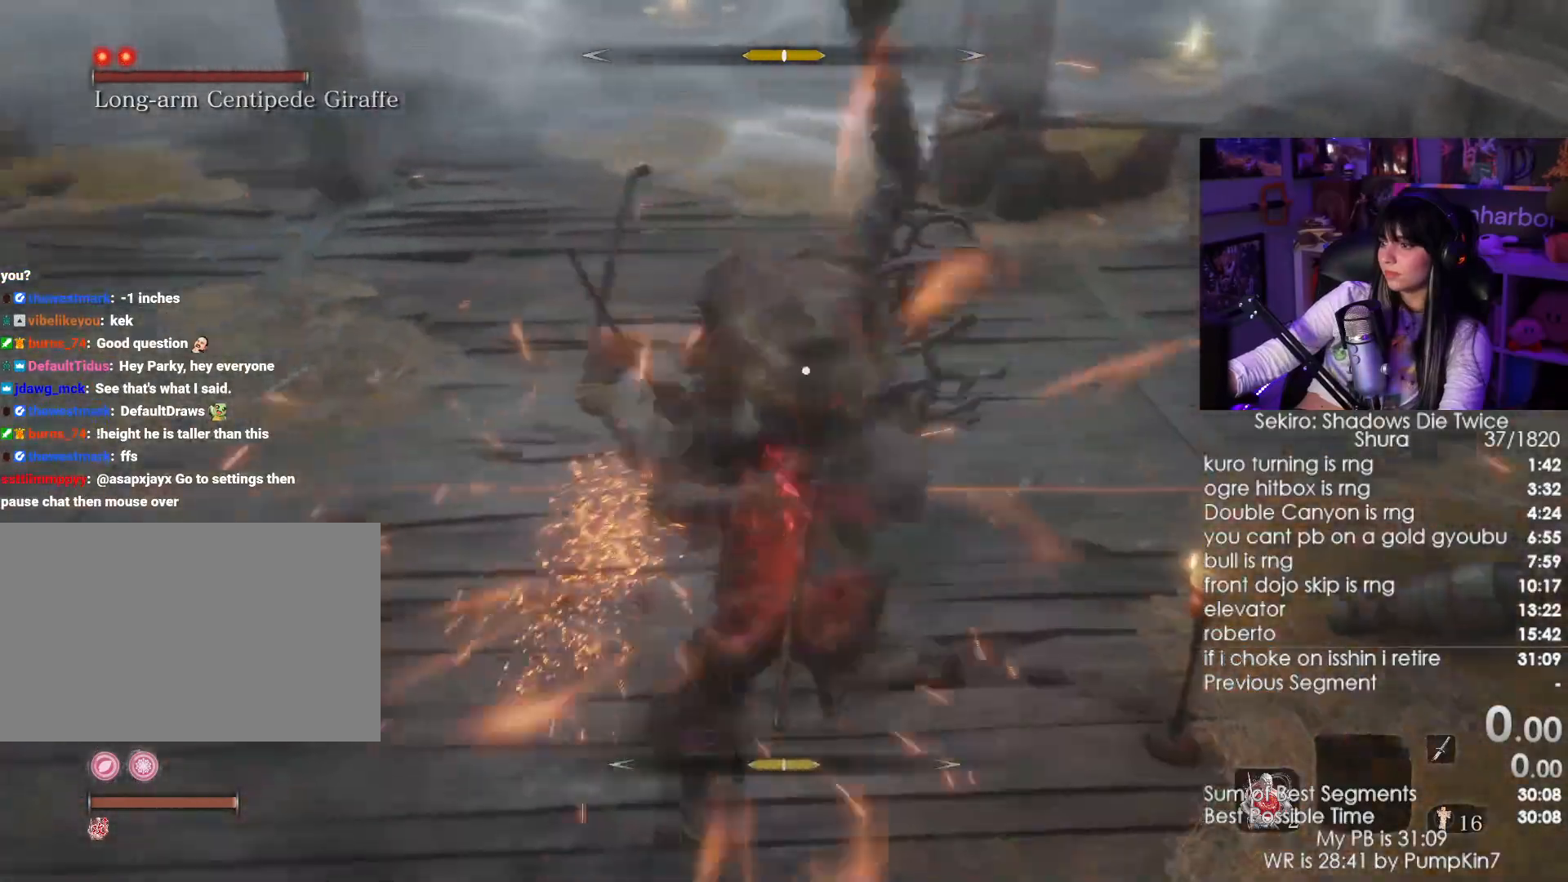
Gameplay with keyboard and mouse; each line is a JSON object with the keys and mouse buttons held at the frame after it. "events" lists presses ("down") and releases ("up") of "1", "2", "3", "4", "5", "a", "alt", "c", "caps_lock", "ctrl", "d", "e", "f", "g", "q", "r", "s", "shift", "space", "t", "tab", "v", "w", "x", "z", "mouse_left", "mouse_wheel" and "mouse_right" between this image and that frame as [ms after this image, input, new state], when the widget could be followed in between. "mouse_left", "mouse_wheel", "mouse_right" = the "left", "wheel", "right" buttons of the "mouse" list. No other keys are recorded. "wheel" means that the mouse wheel is clicked or scrolled. Not read: mouse_move.
{"keys": [], "mouse": [], "events": [[50, "mouse_right", "up"], [150, "mouse_right", "down"], [167, "mouse_right", "up"], [283, "mouse_right", "down"], [333, "mouse_right", "up"]]}
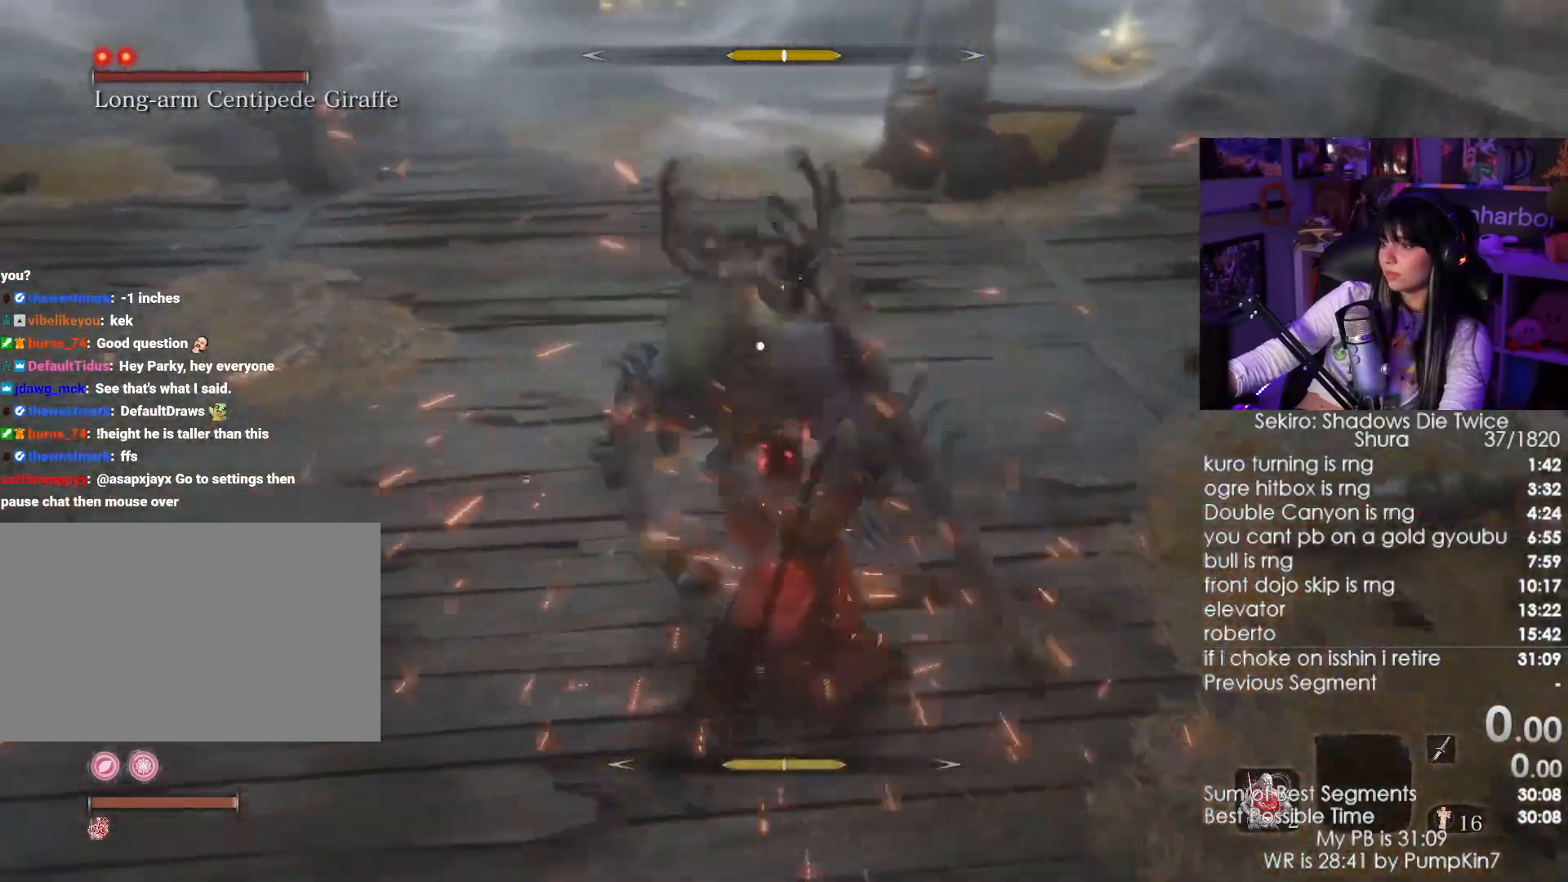
{"keys": [], "mouse": ["right"], "events": [[117, "mouse_right", "down"], [217, "mouse_right", "up"], [400, "mouse_right", "down"]]}
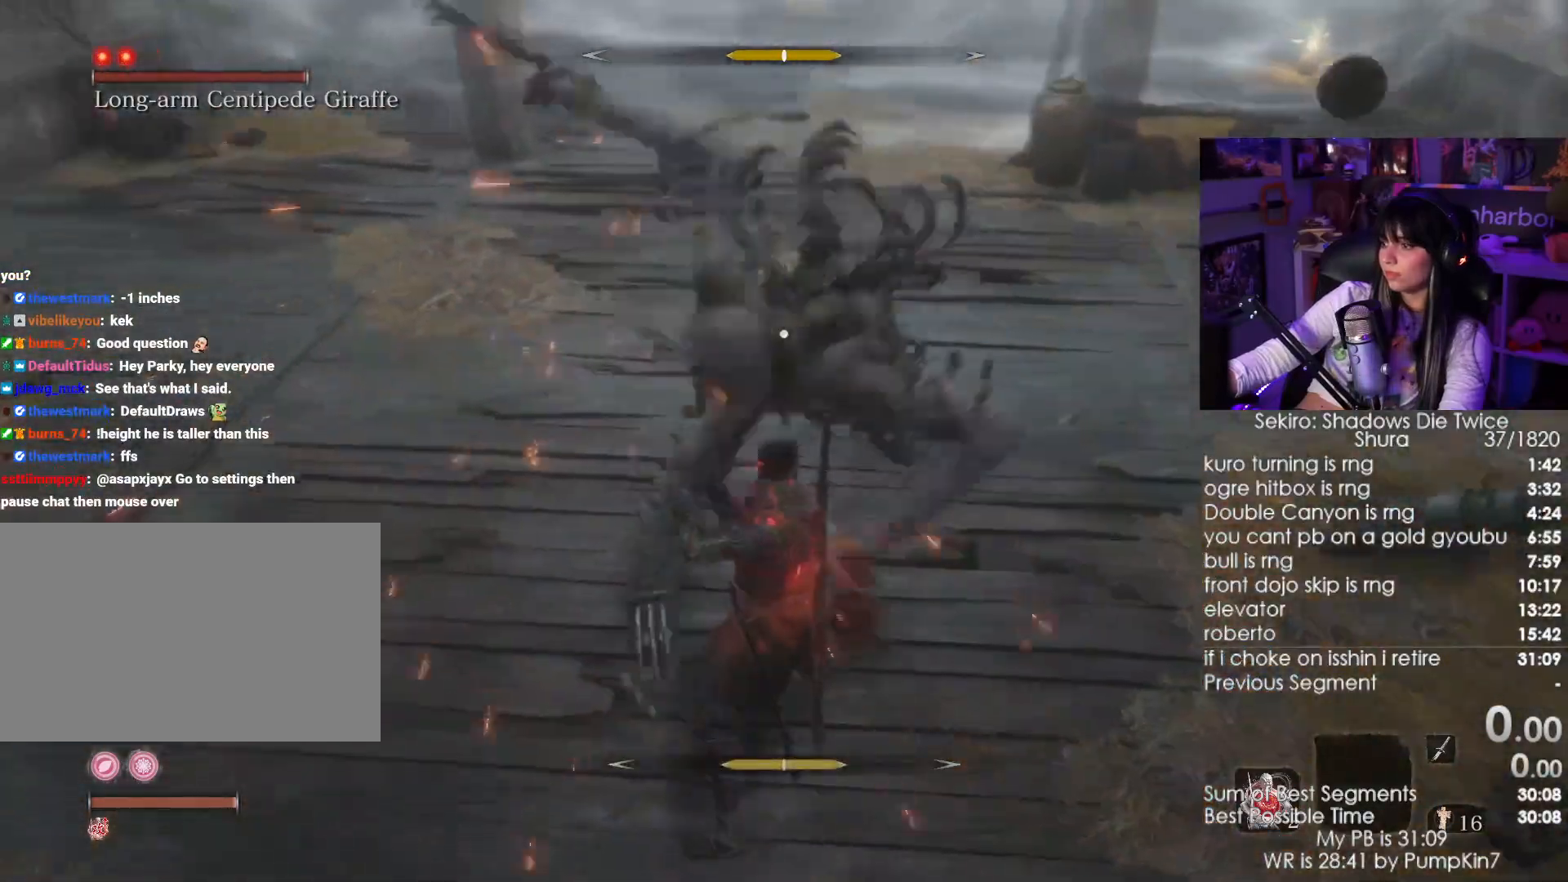
{"keys": [], "mouse": [], "events": [[33, "mouse_right", "up"], [233, "mouse_right", "down"], [317, "mouse_right", "up"], [417, "mouse_right", "down"], [433, "mouse_right", "up"]]}
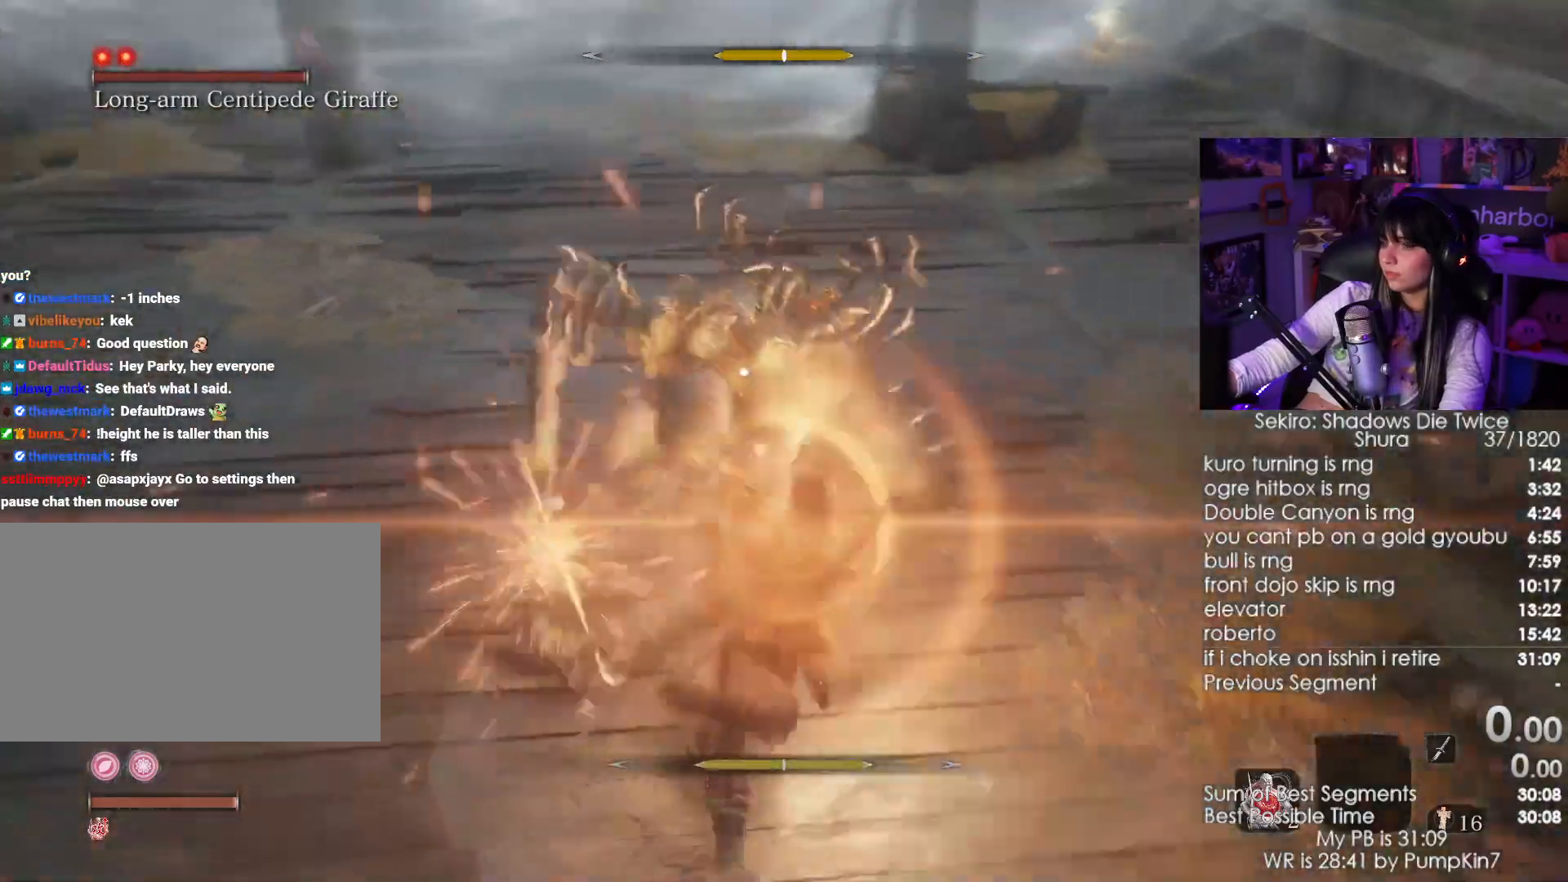
{"keys": [], "mouse": [], "events": [[50, "mouse_right", "down"], [133, "mouse_right", "up"], [233, "mouse_right", "down"], [300, "mouse_right", "up"], [383, "mouse_right", "down"], [483, "mouse_right", "up"]]}
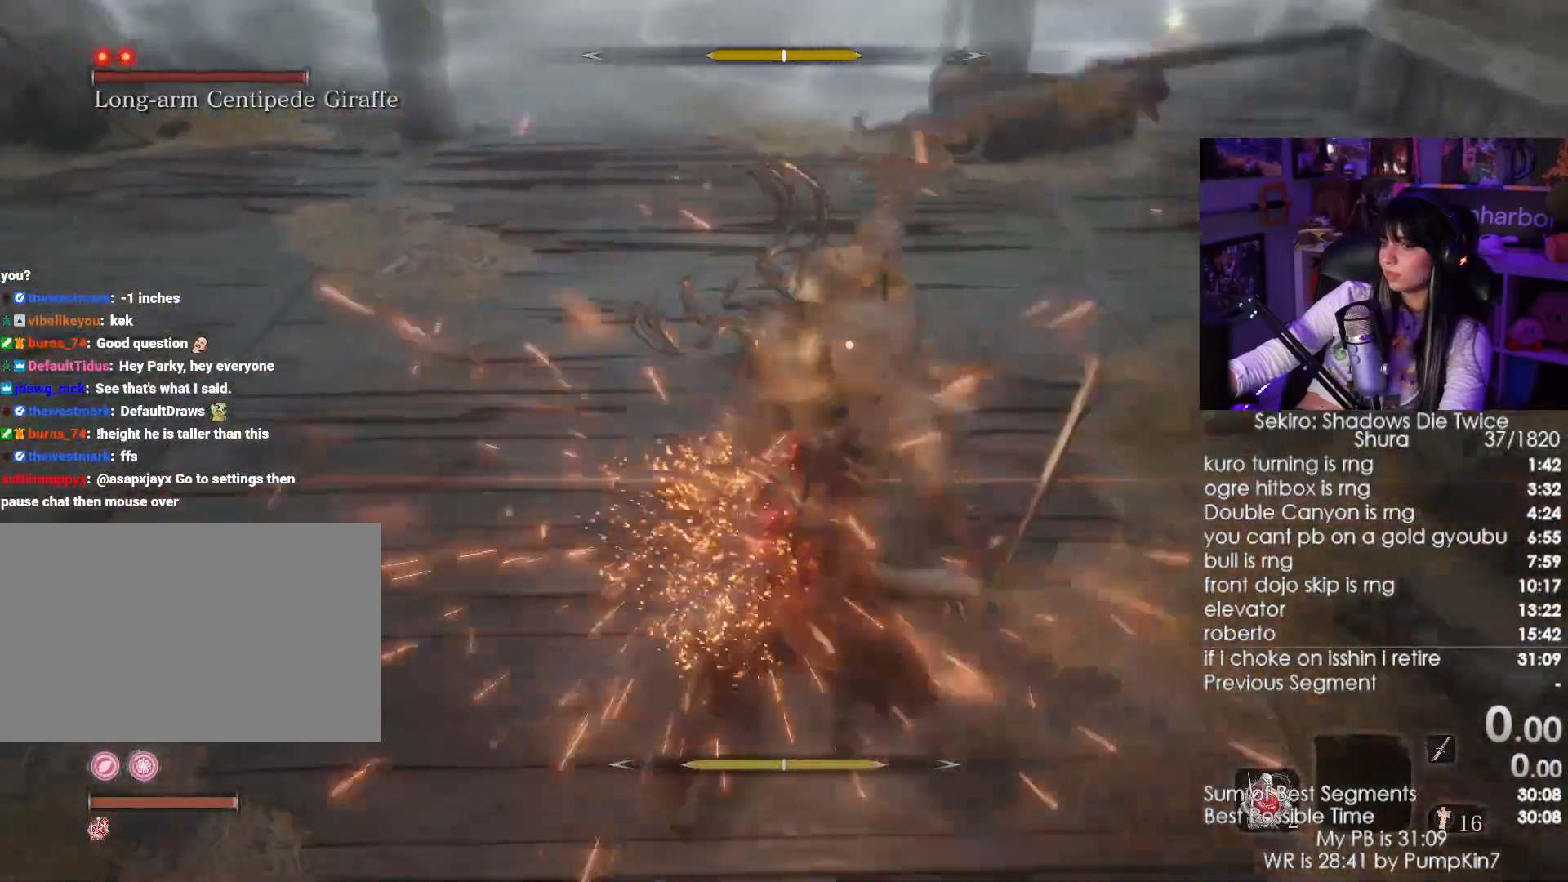
{"keys": [], "mouse": []}
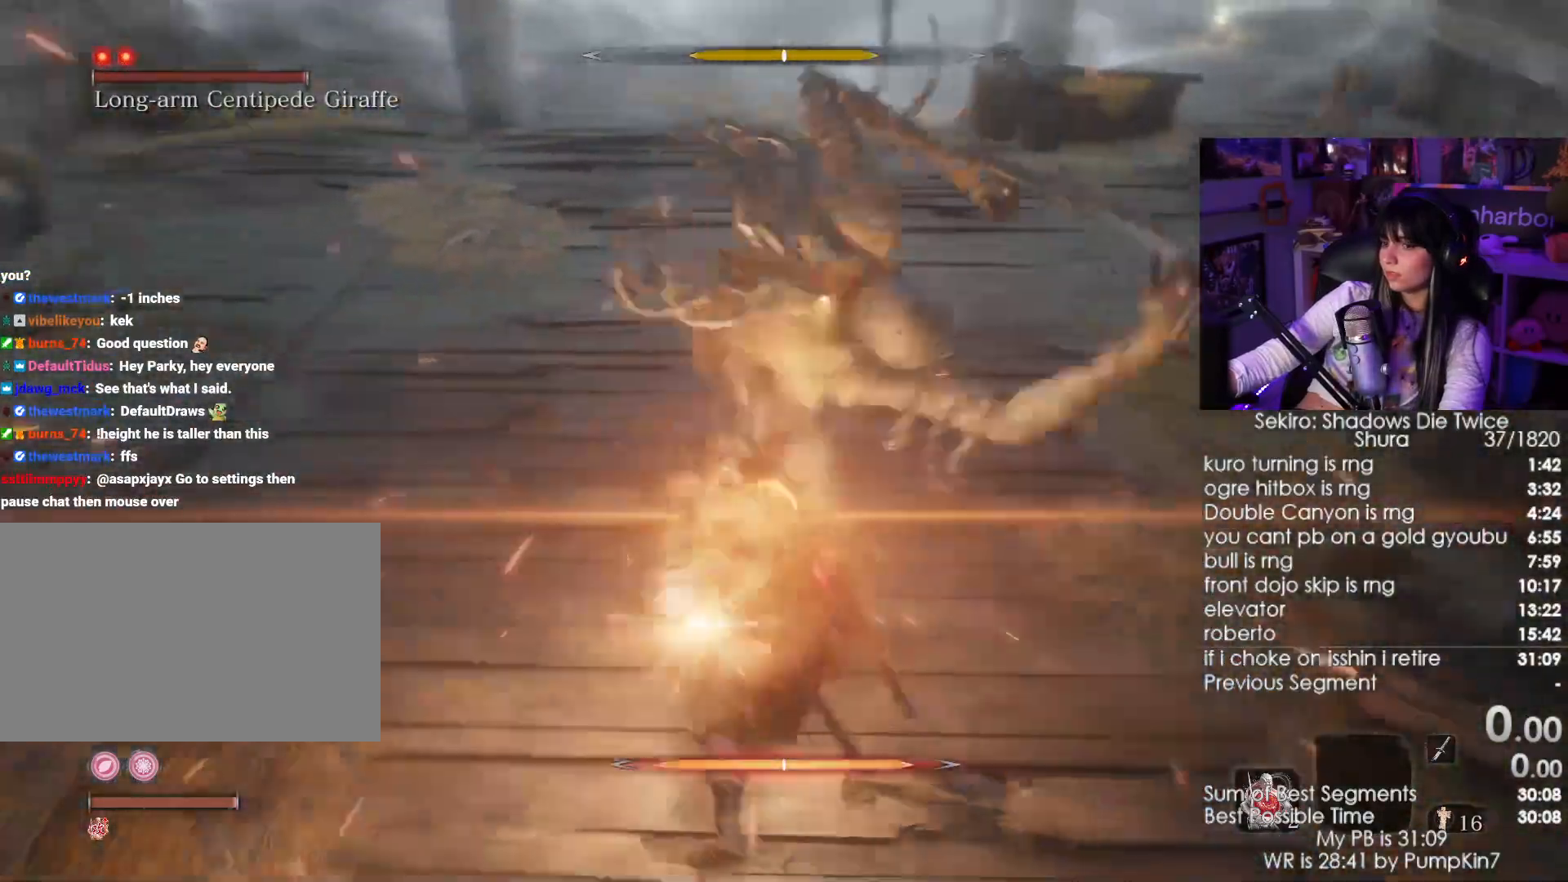
{"keys": ["w"], "mouse": [], "events": [[183, "w", "down"]]}
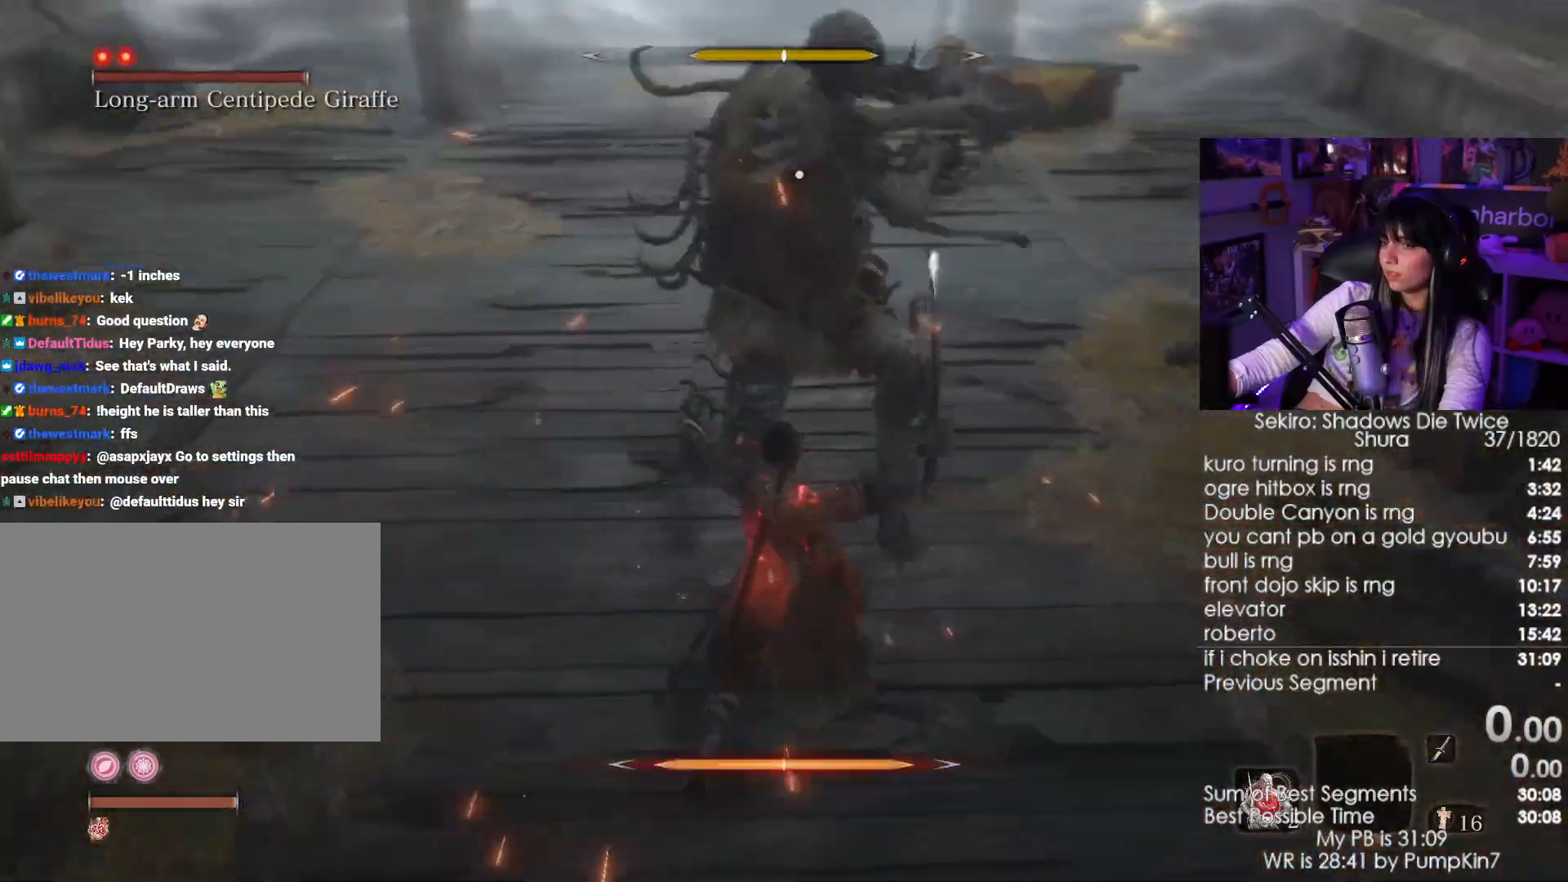
{"keys": ["space", "w"], "mouse": [], "events": [[50, "shift", "down"], [200, "shift", "up"], [383, "space", "down"]]}
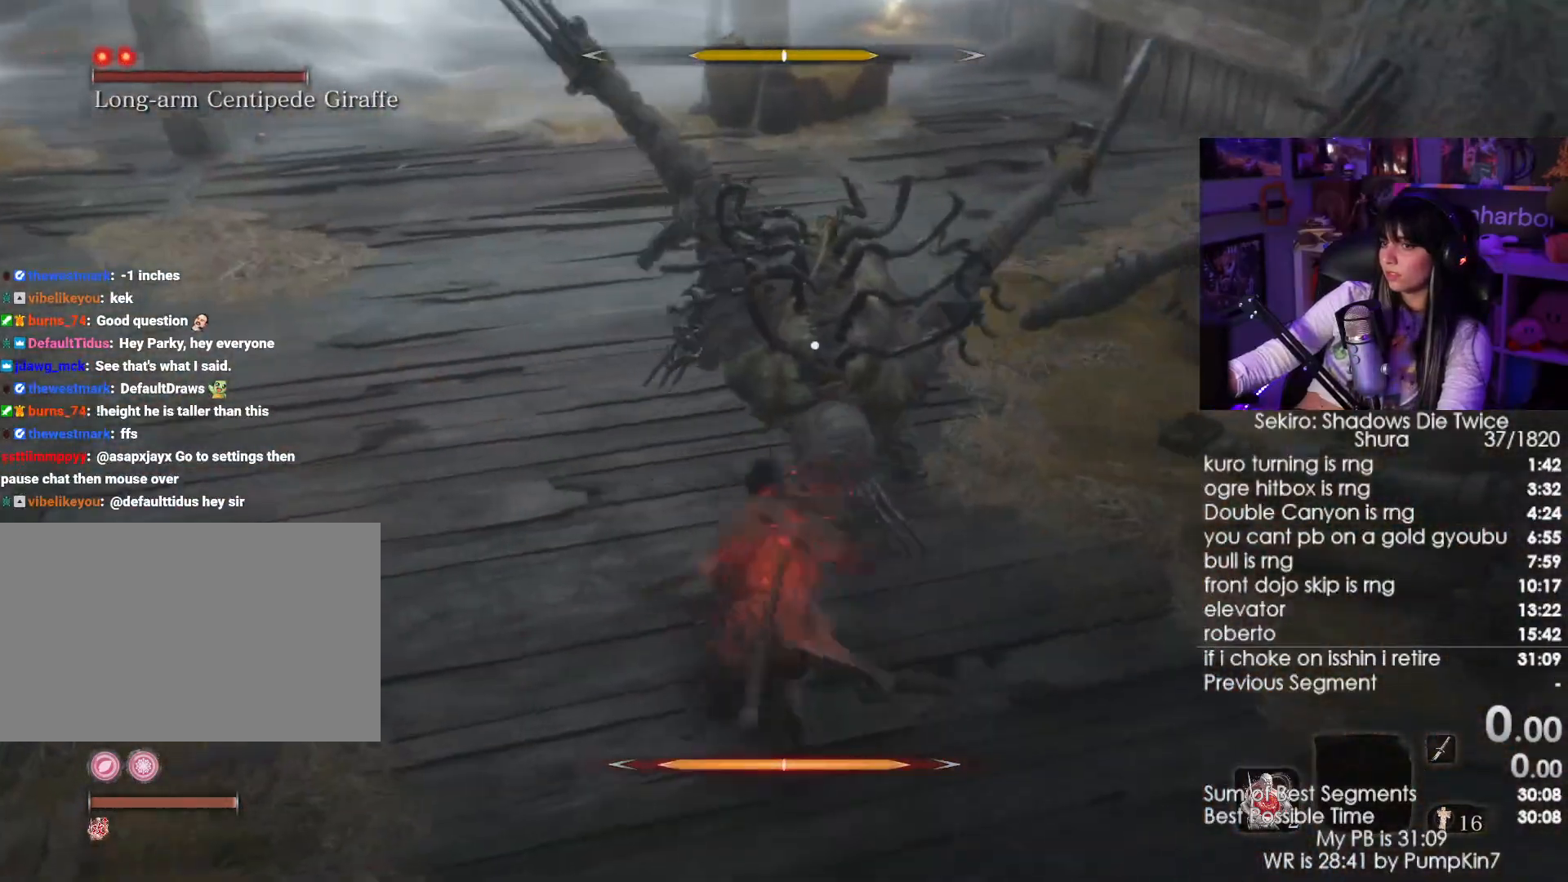
{"keys": ["w"], "mouse": ["left", "right"], "events": [[17, "space", "up"], [300, "mouse_right", "down"], [400, "mouse_left", "down"]]}
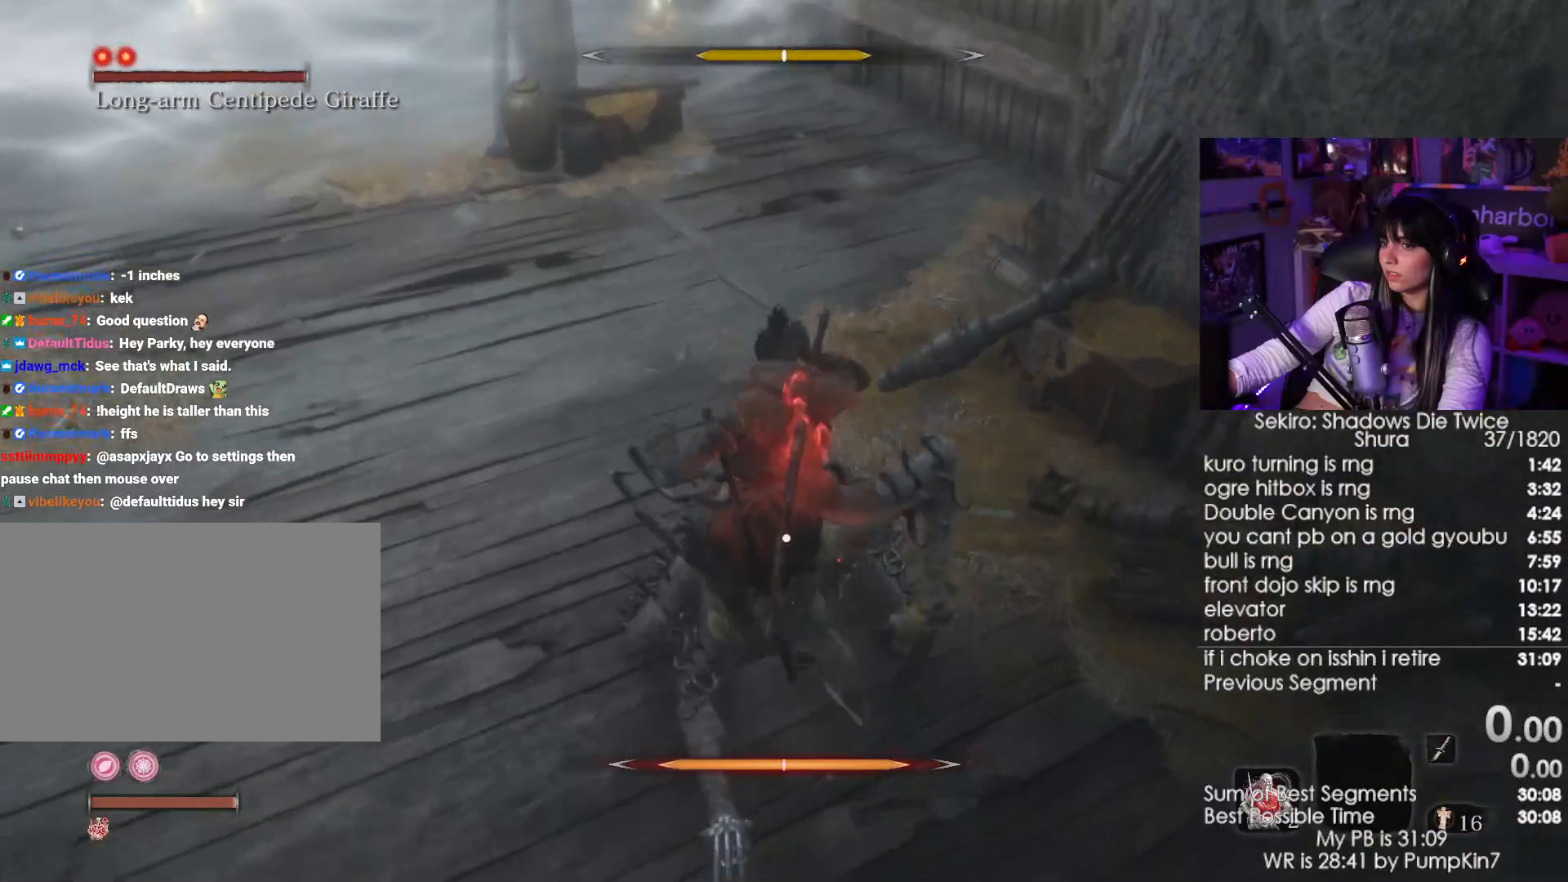
{"keys": ["w"], "mouse": ["right"], "events": [[33, "mouse_left", "up"]]}
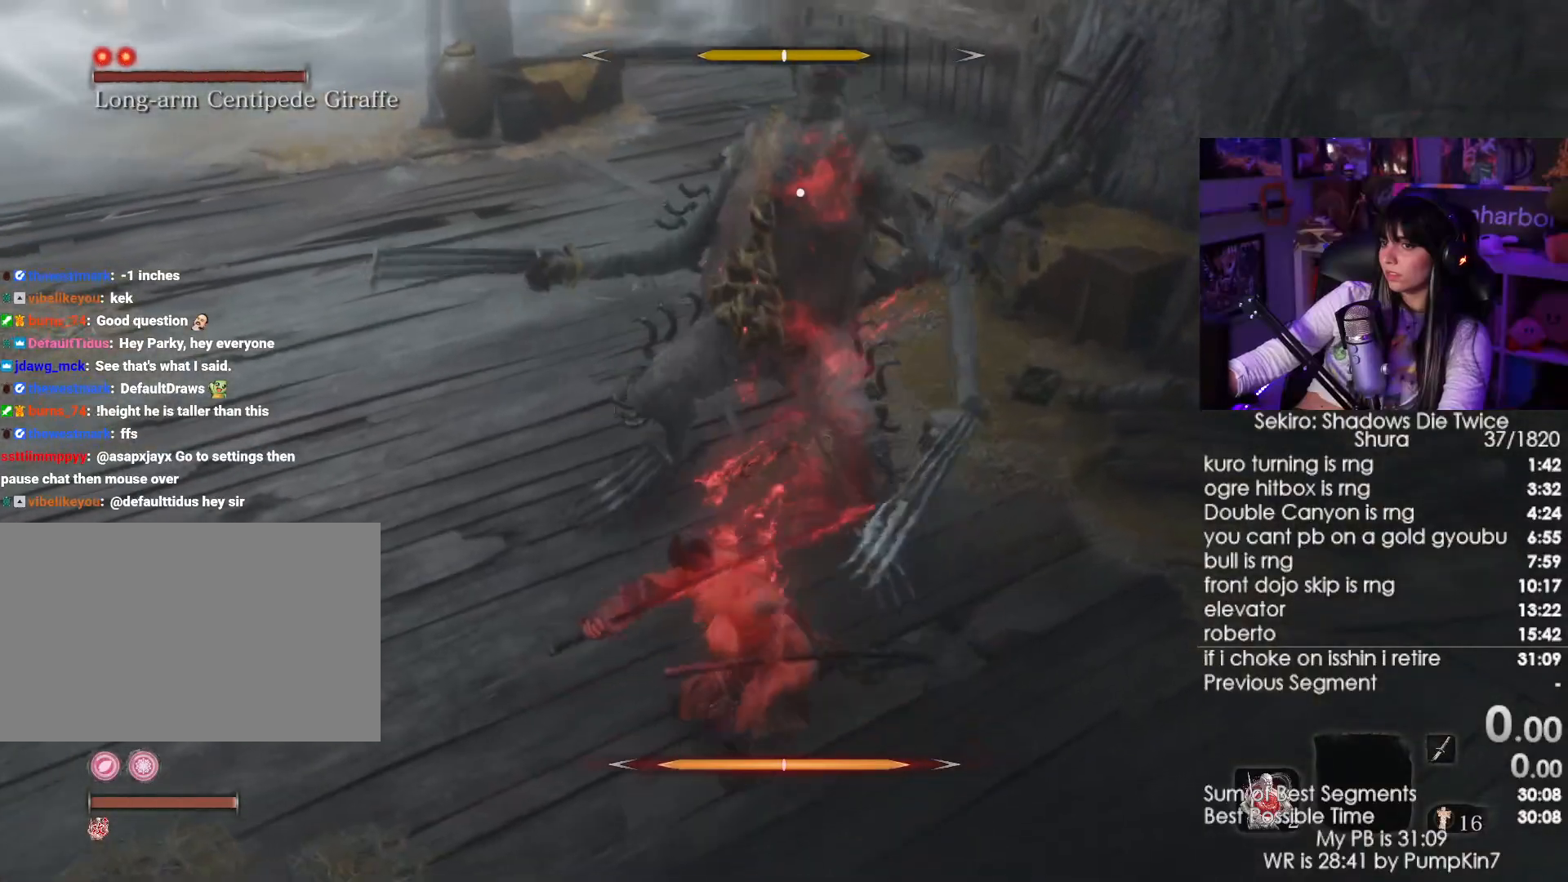
{"keys": ["w"], "mouse": ["right"], "events": []}
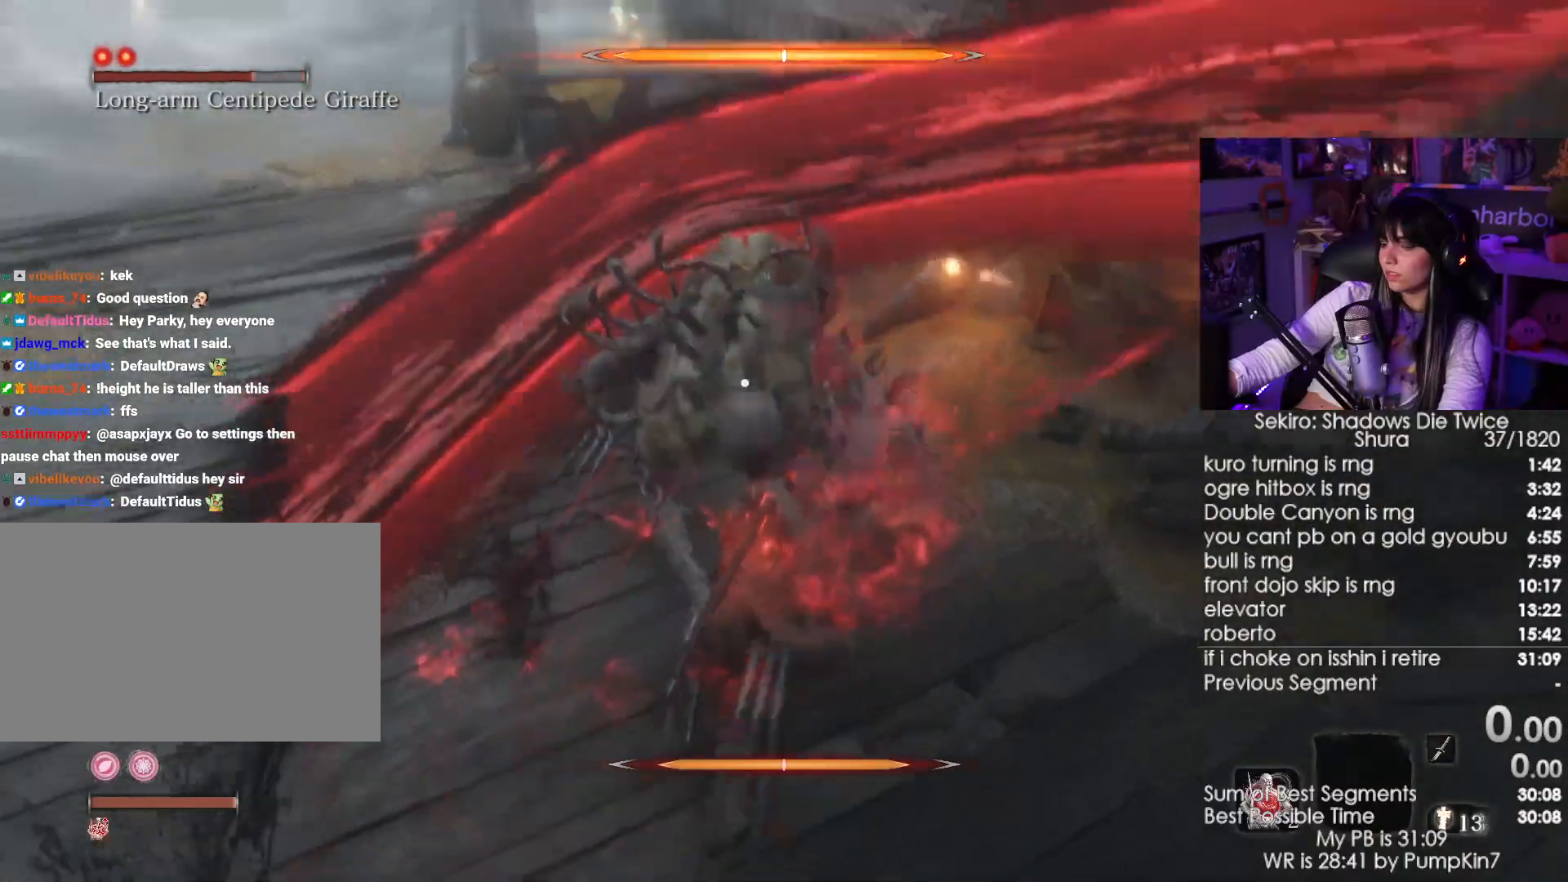
{"keys": ["w"], "mouse": ["right"], "events": [[17, "mouse_left", "down"], [100, "mouse_left", "up"]]}
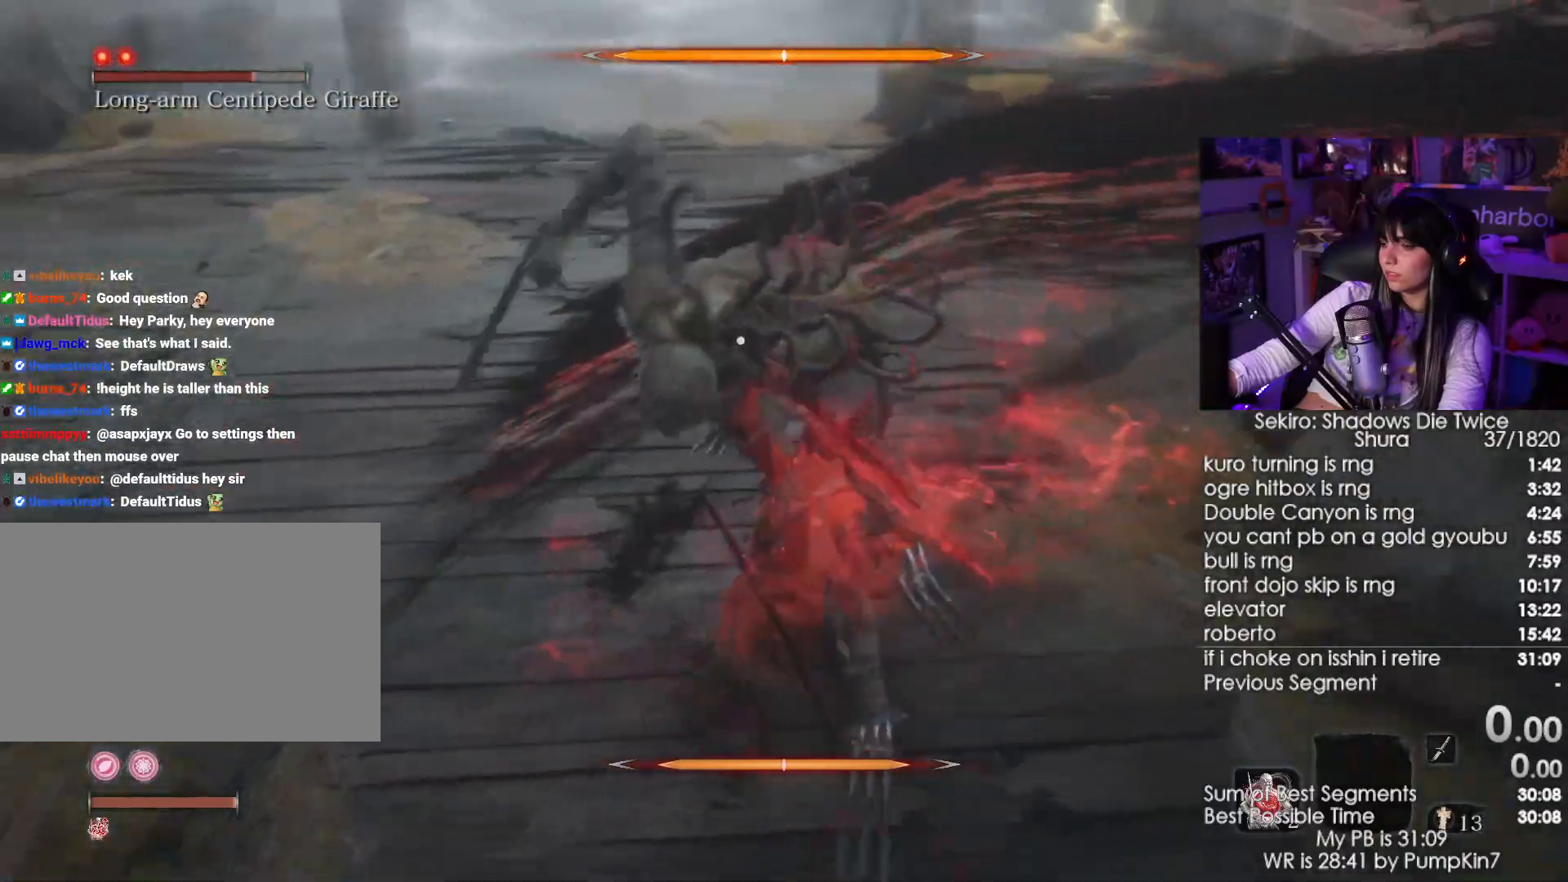
{"keys": ["w"], "mouse": ["left"], "events": [[367, "mouse_right", "up"], [467, "mouse_left", "down"]]}
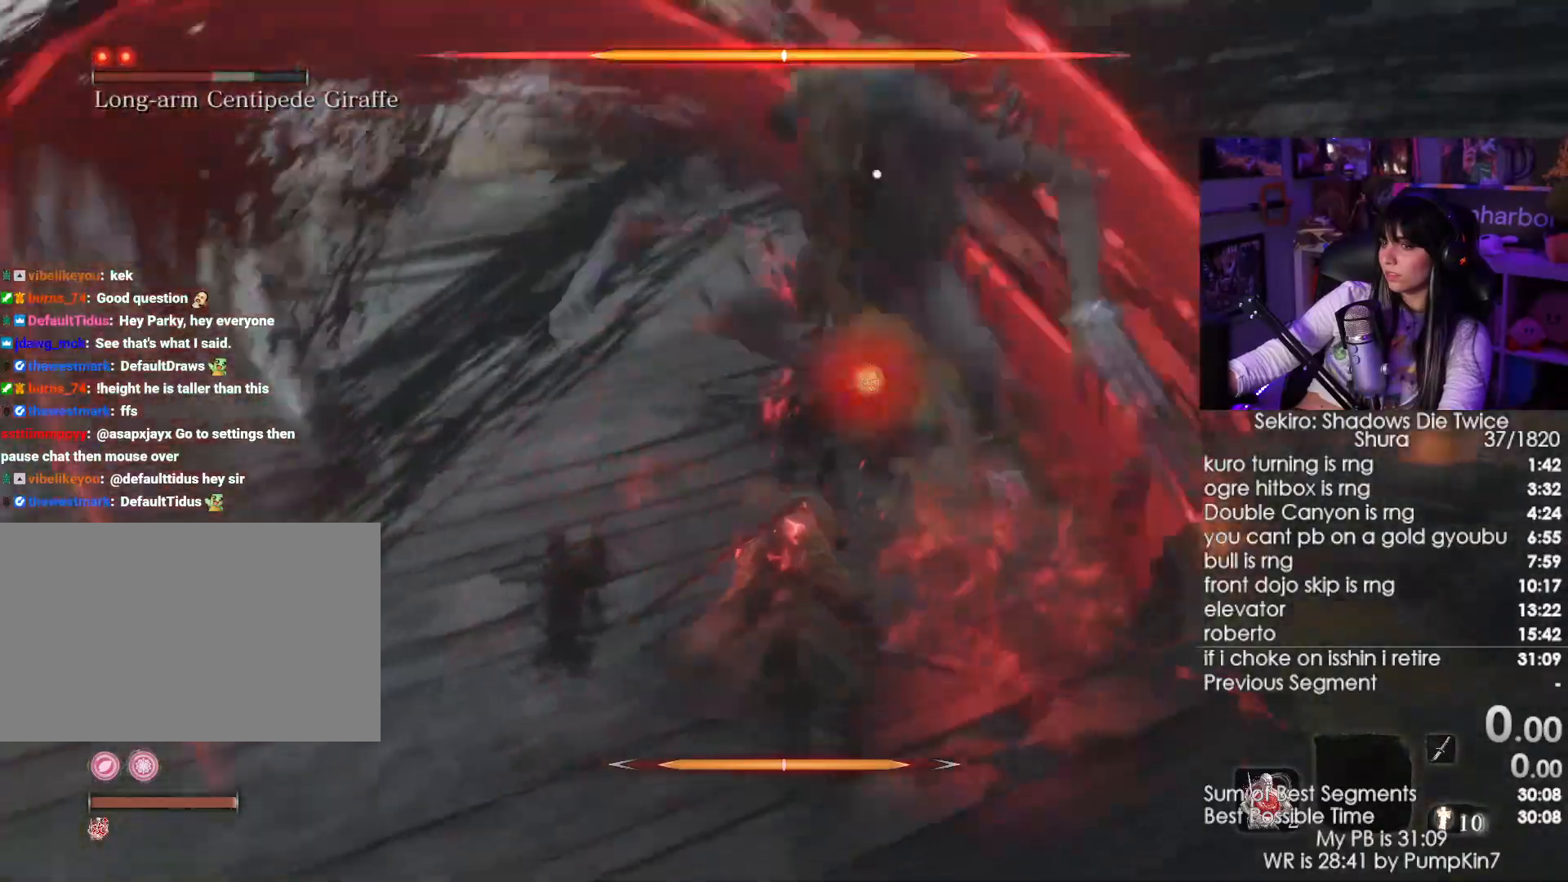
{"keys": ["w"], "mouse": [], "events": [[100, "mouse_left", "up"], [200, "mouse_left", "down"], [383, "mouse_left", "up"]]}
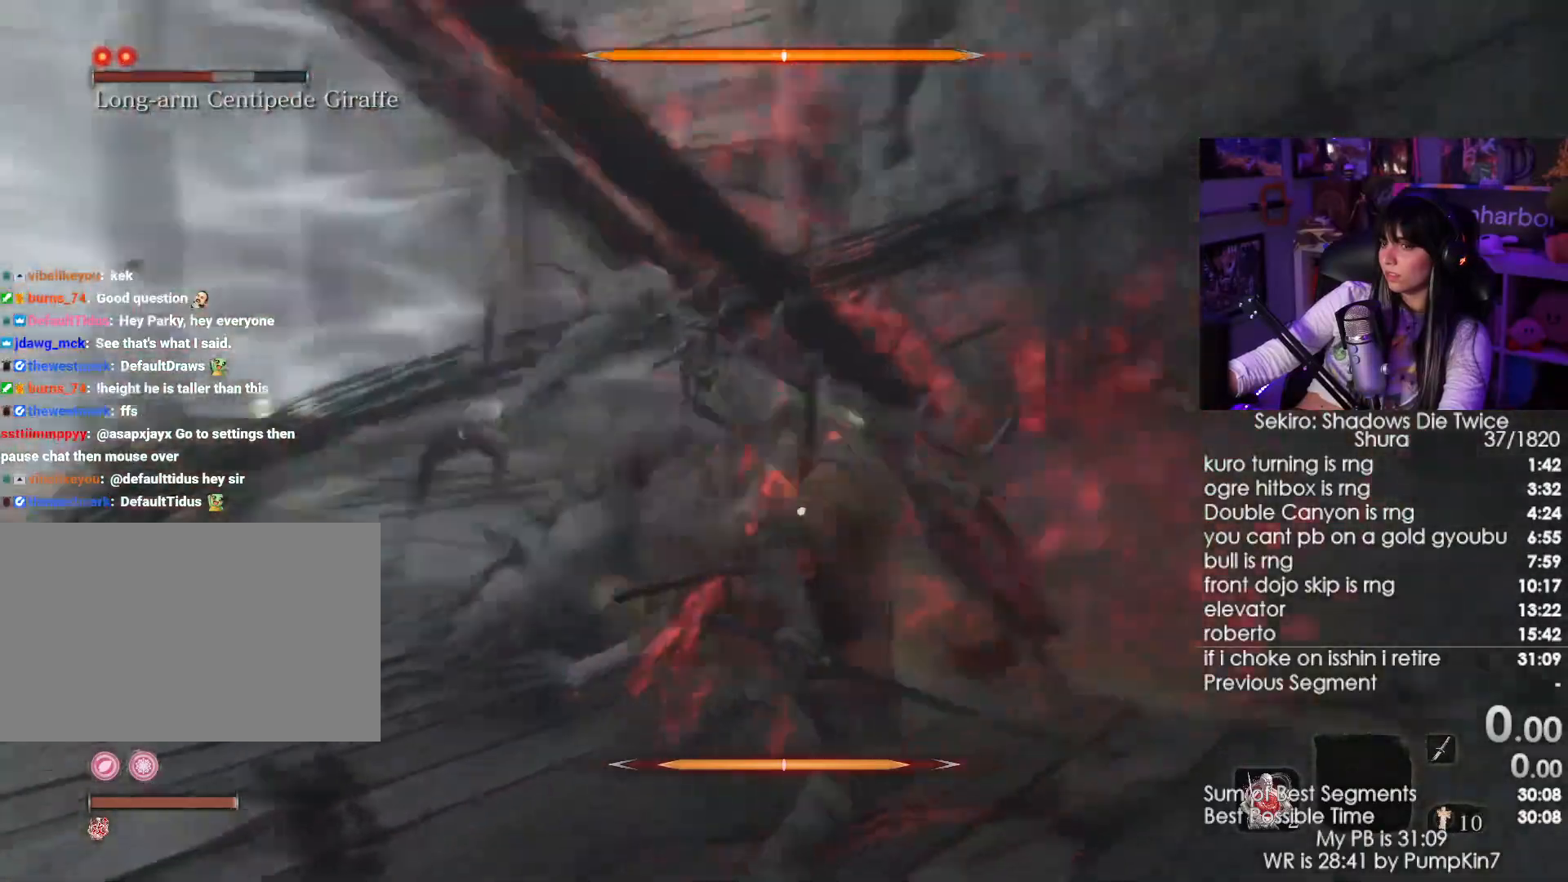
{"keys": [], "mouse": [], "events": [[67, "w", "up"]]}
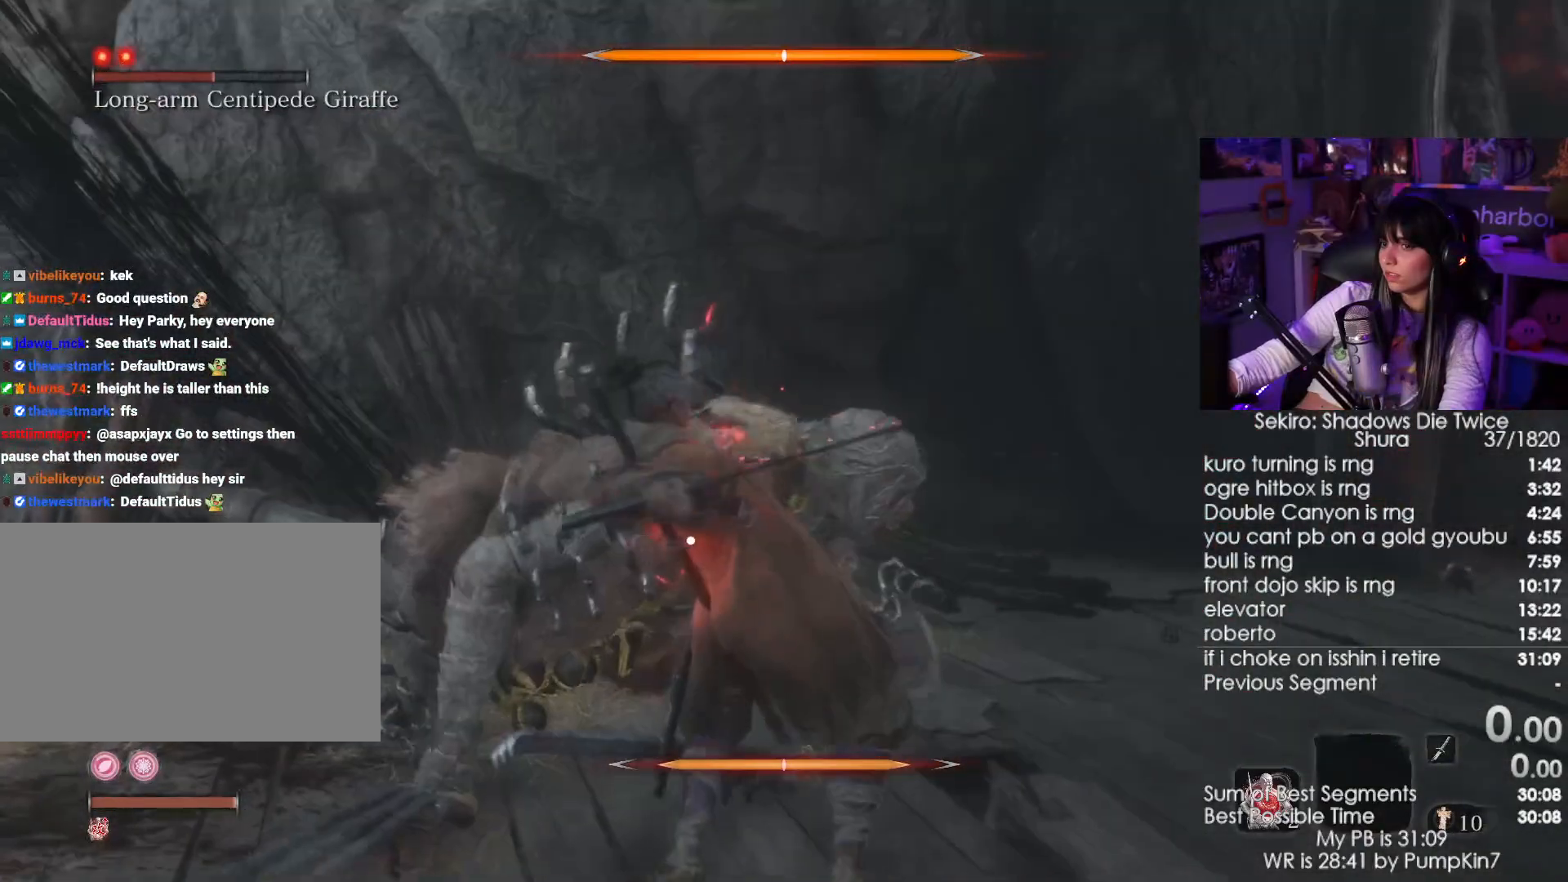
{"keys": [], "mouse": [], "events": []}
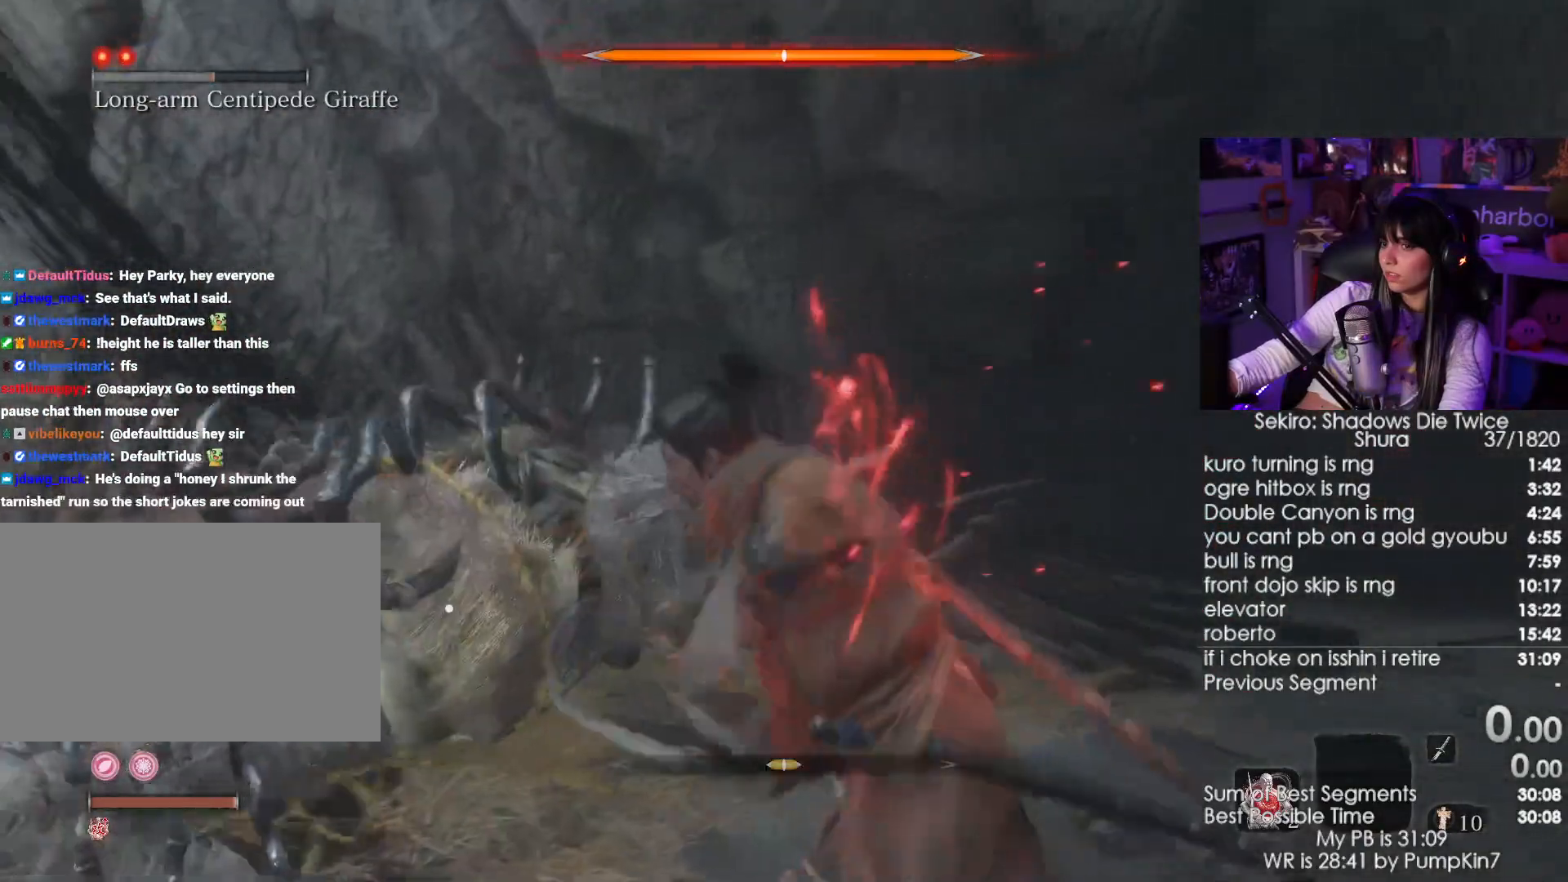
{"keys": [], "mouse": [], "events": []}
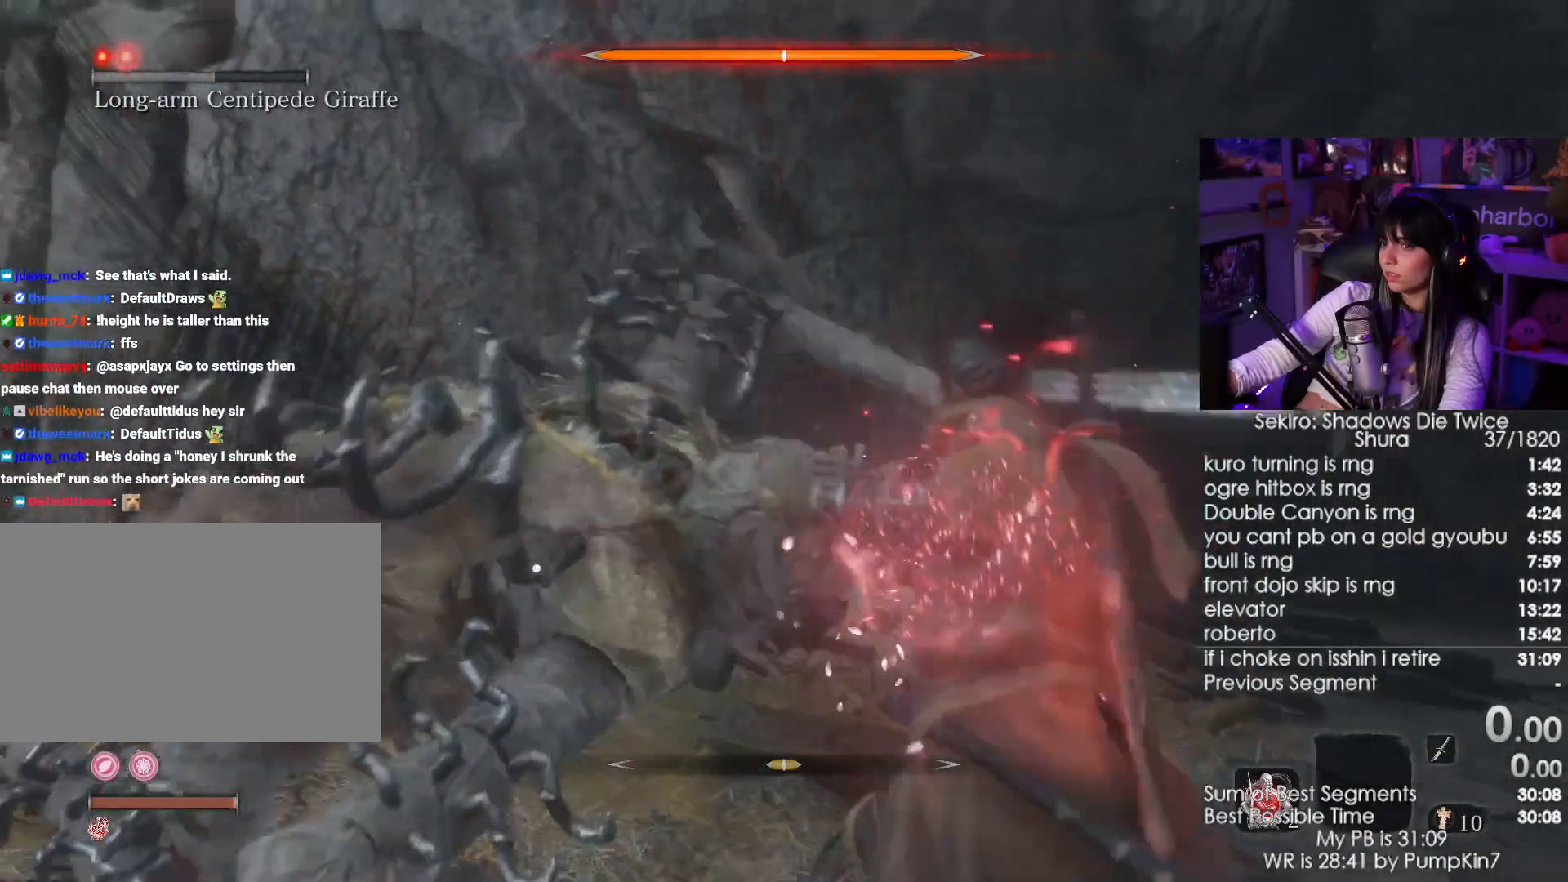
{"keys": [], "mouse": [], "events": []}
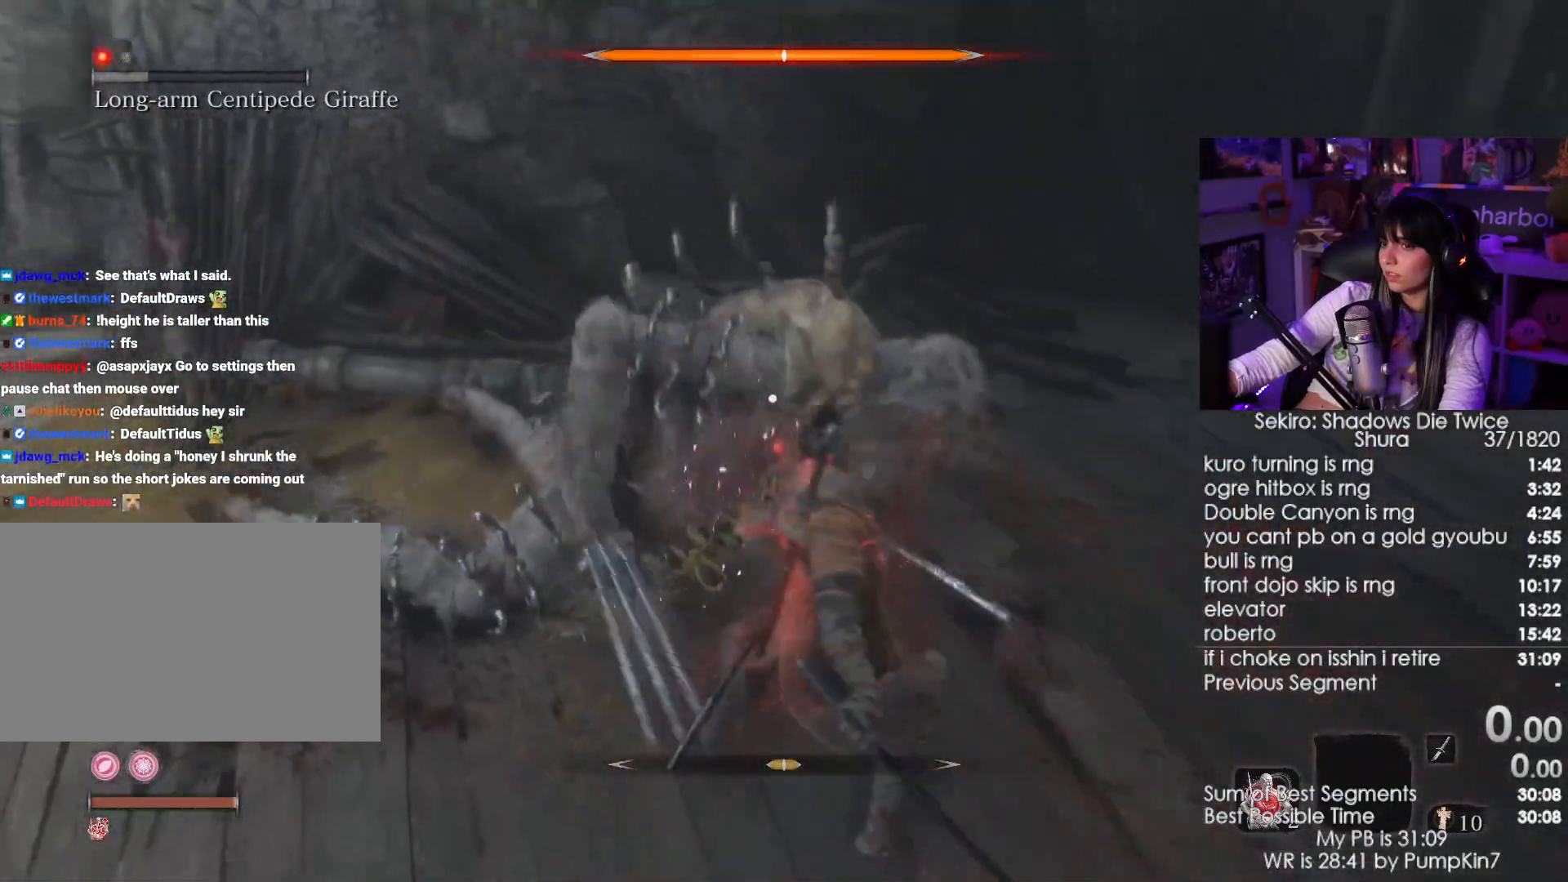
{"keys": [], "mouse": ["right"], "events": [[233, "space", "down"], [367, "space", "up"], [467, "mouse_right", "down"]]}